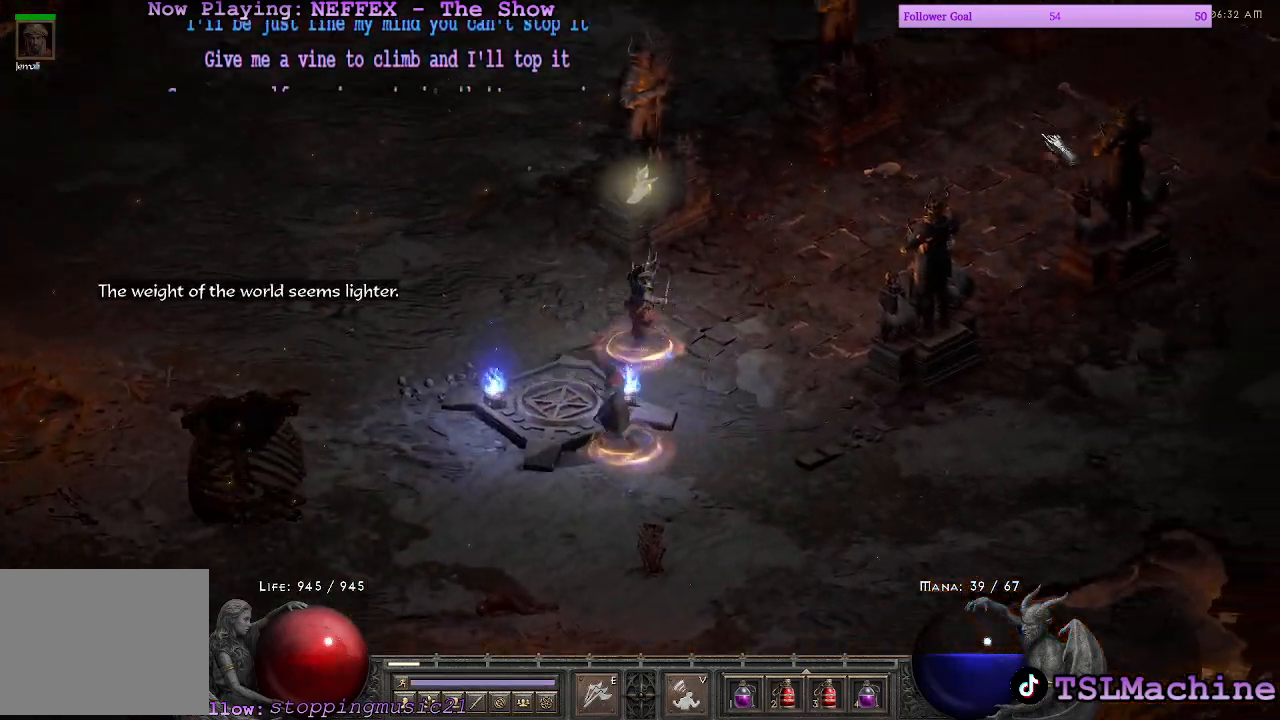
Gameplay with keyboard and mouse; each line is a JSON object with the keys and mouse buttons held at the frame after it. "events" lists presses ("down") and releases ("up") of "1", "2", "3", "4", "a", "alt", "c", "caps_lock", "ctrl", "d", "e", "escape", "f", "f1", "g", "q", "r", "s", "shift", "space", "tab", "tilde", "v", "w", "x", "z", "mouse_left", "mouse_wheel" and "mouse_right" between this image and that frame as [ms after this image, input, new state], when the widget could be followed in between. "mouse_left", "mouse_wheel", "mouse_right" = the "left", "wheel", "right" buttons of the "mouse" list. No other keys are recorded. "wheel" means that the mouse wheel is clicked or scrolled. Mouse movement is not recorded.
{"keys": [], "mouse": ["left"], "events": []}
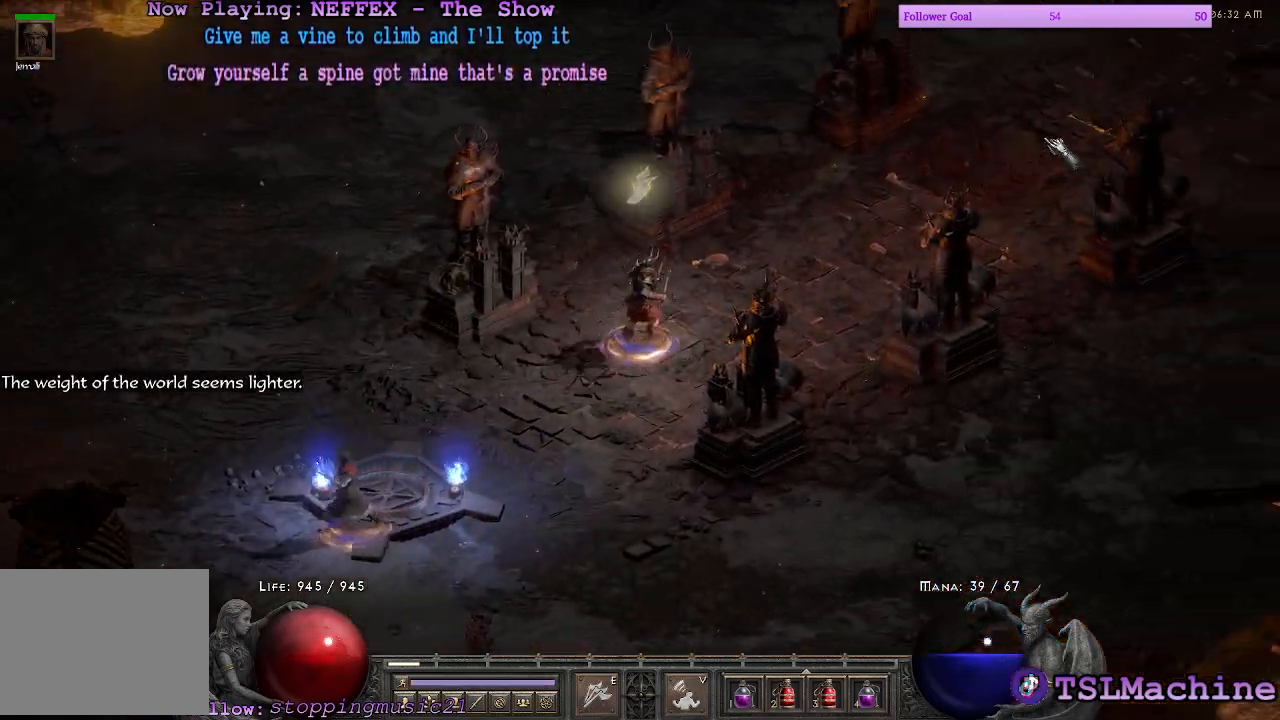
{"keys": [], "mouse": ["left"], "events": [[267, "mouse_left", "up"], [467, "mouse_left", "down"]]}
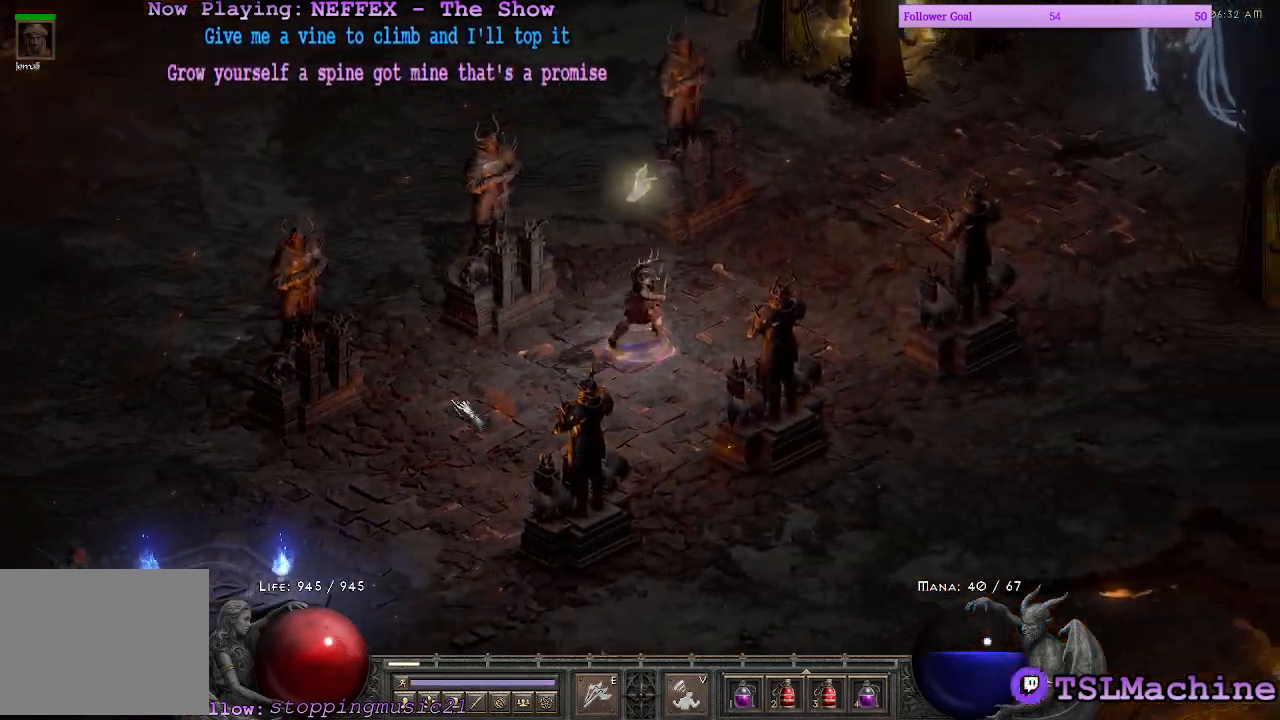
{"keys": [], "mouse": [], "events": [[467, "mouse_left", "up"]]}
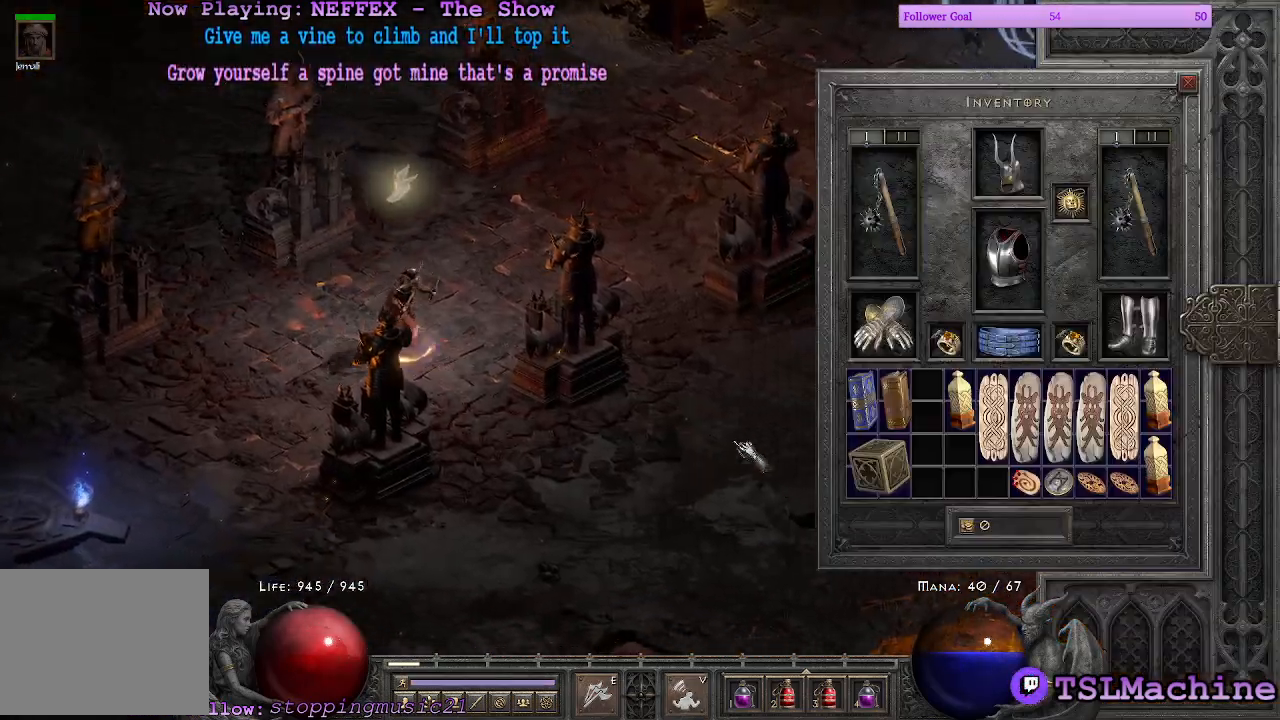
{"keys": [], "mouse": [], "events": []}
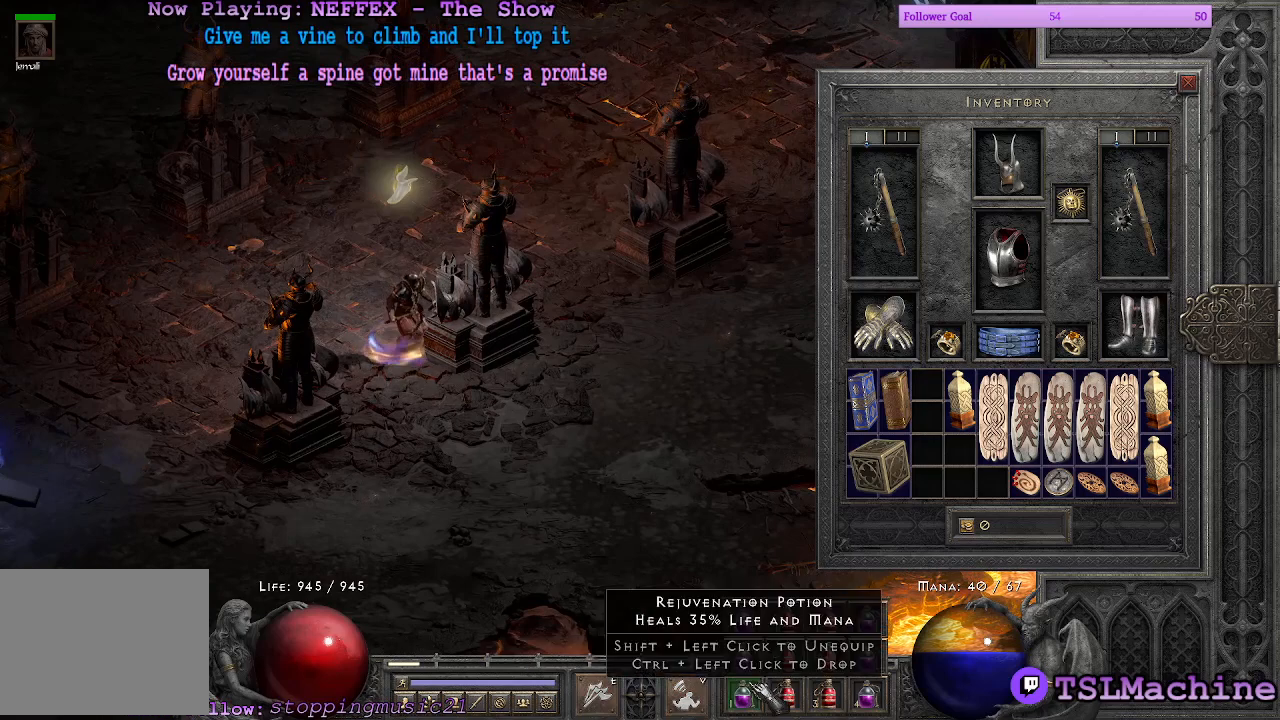
{"keys": [], "mouse": [], "events": []}
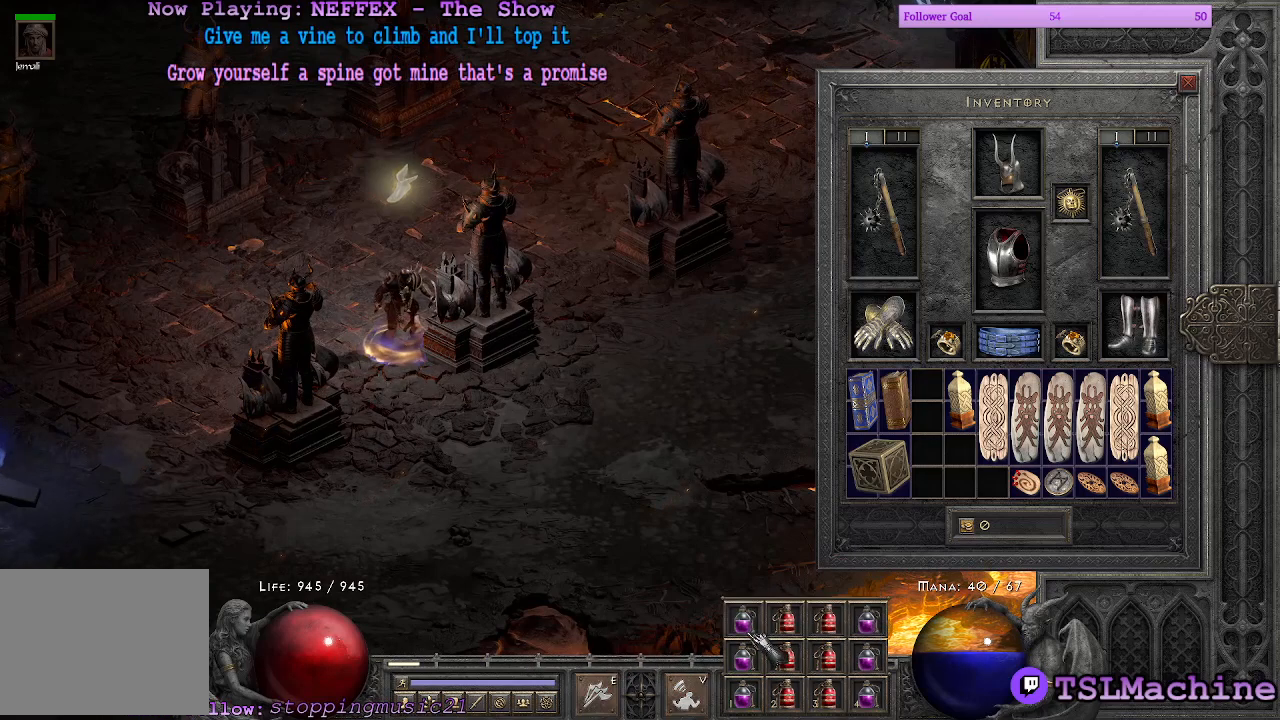
{"keys": [], "mouse": ["left"], "events": [[317, "mouse_left", "down"]]}
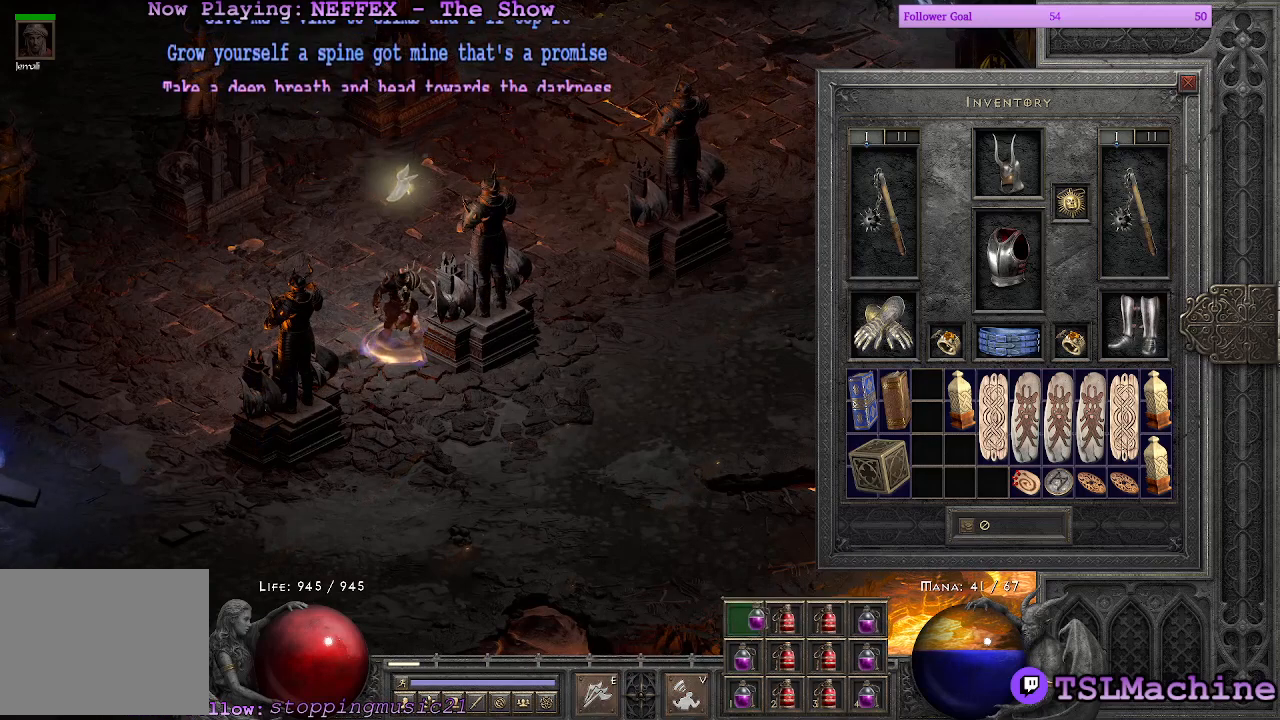
{"keys": [], "mouse": ["left"], "events": [[100, "mouse_left", "up"], [233, "mouse_left", "down"]]}
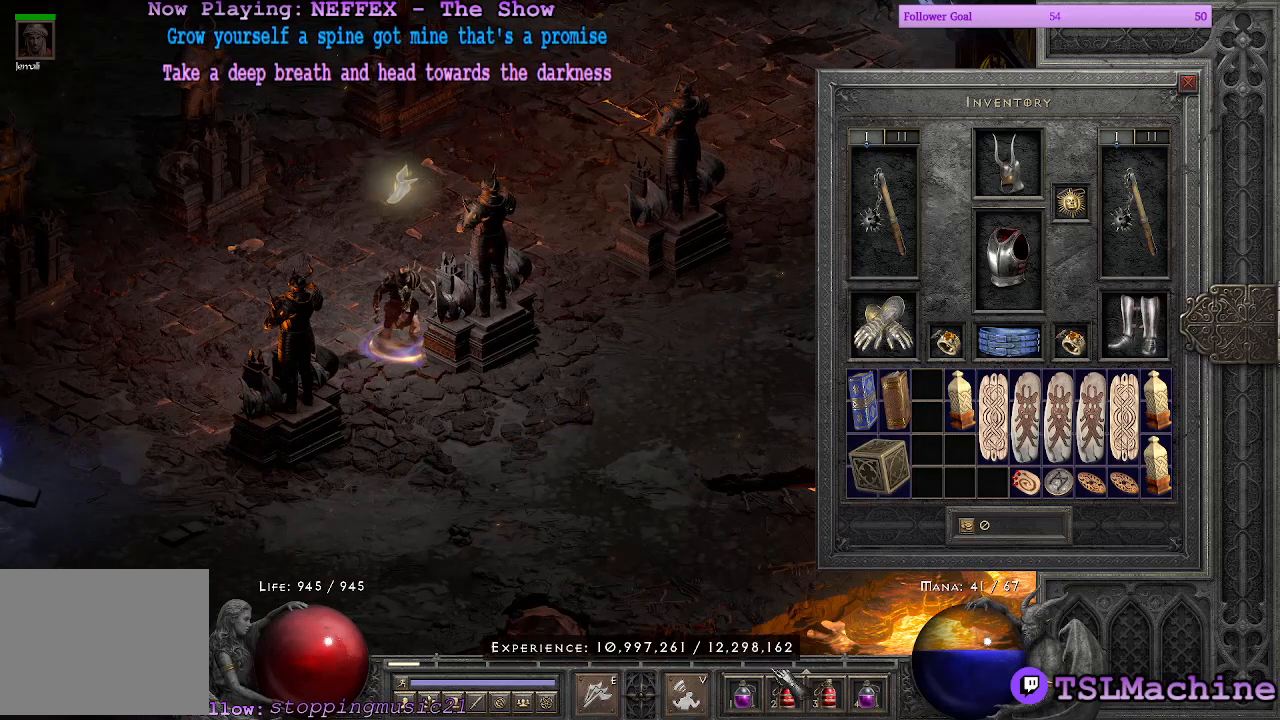
{"keys": [], "mouse": ["left"], "events": [[33, "mouse_left", "up"], [200, "mouse_left", "down"]]}
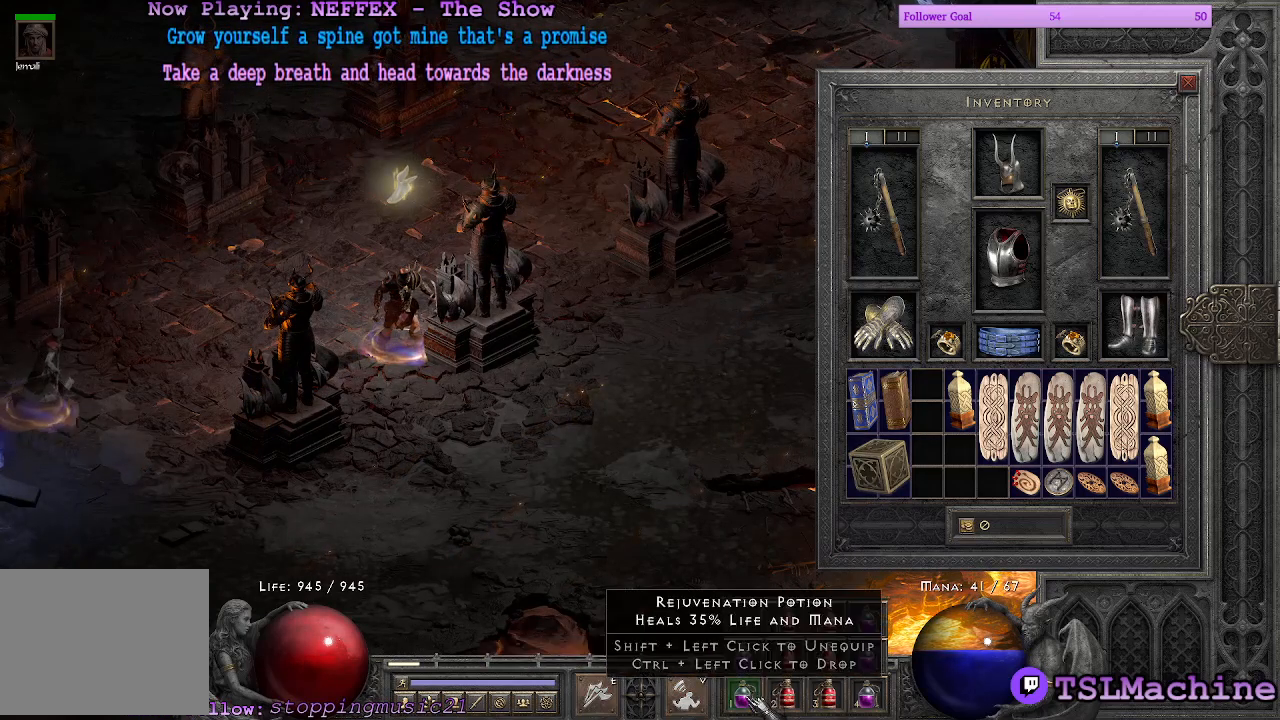
{"keys": [], "mouse": ["left"], "events": [[267, "mouse_left", "up"], [433, "mouse_left", "down"]]}
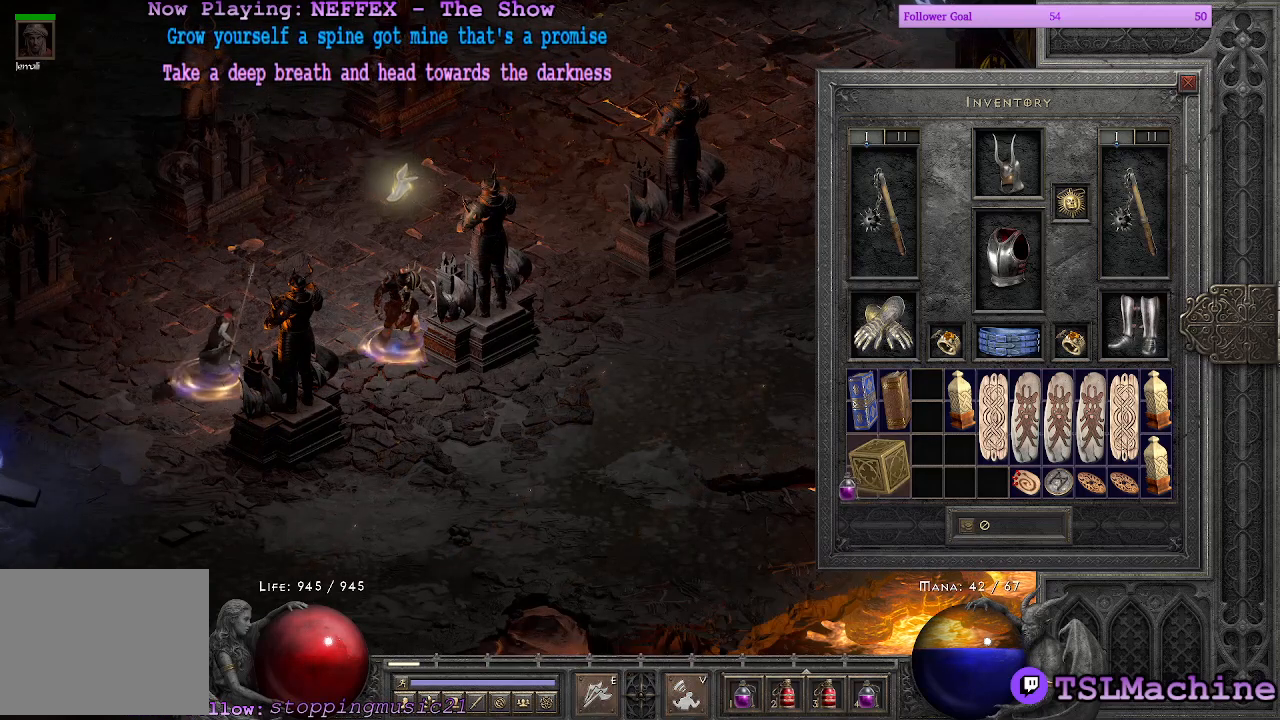
{"keys": [], "mouse": [], "events": [[200, "mouse_left", "up"], [233, "mouse_left", "down"], [500, "mouse_left", "up"]]}
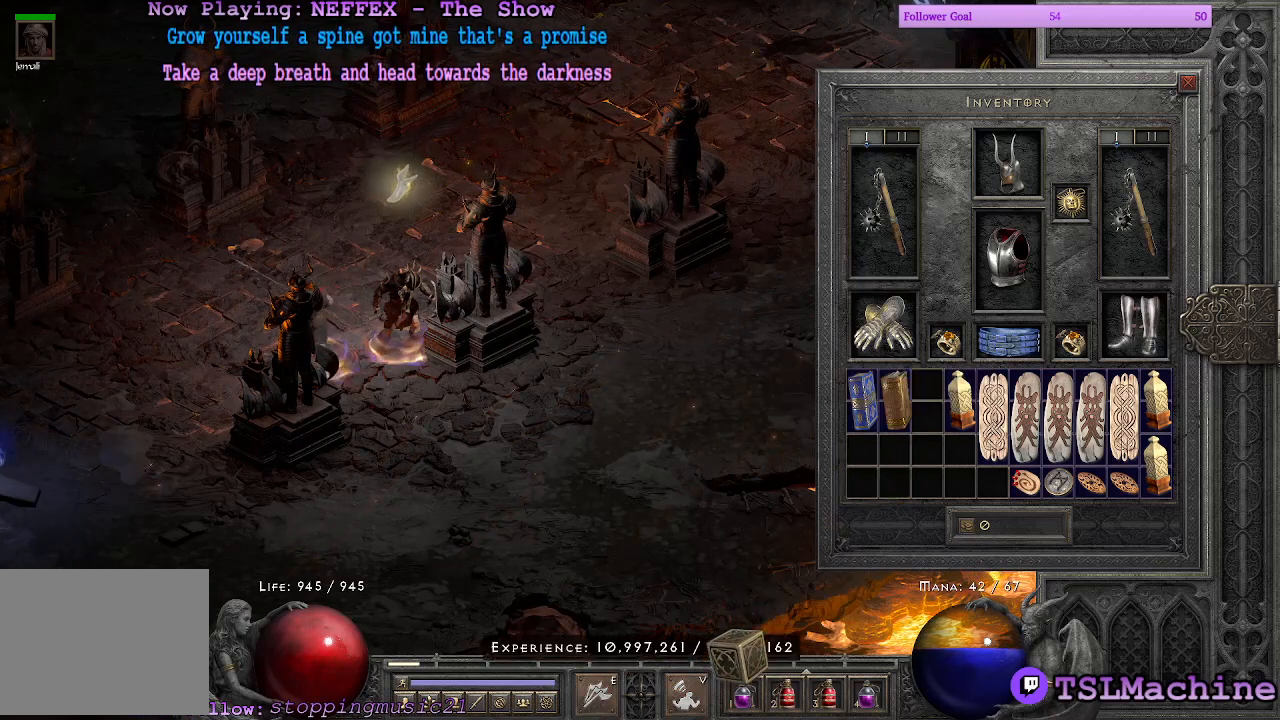
{"keys": [], "mouse": [], "events": []}
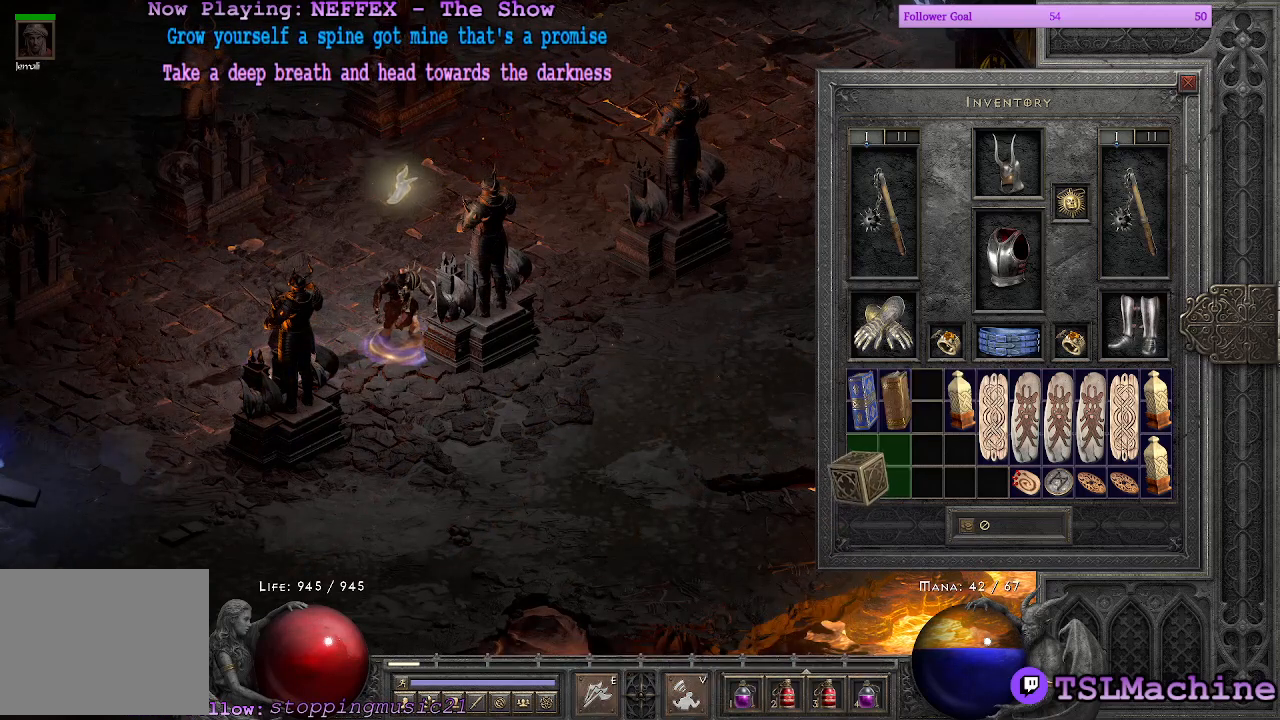
{"keys": [], "mouse": [], "events": [[83, "mouse_left", "down"], [367, "mouse_left", "up"]]}
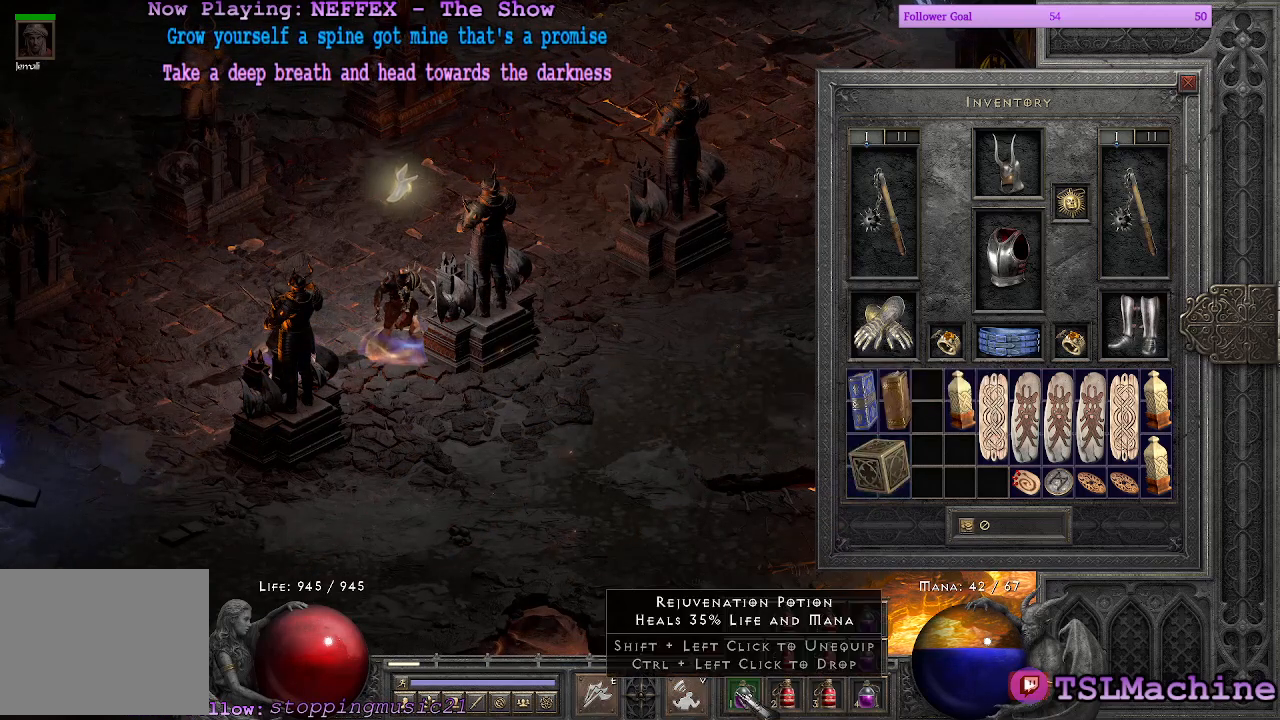
{"keys": [], "mouse": ["left"], "events": [[83, "mouse_left", "down"], [367, "mouse_left", "up"], [500, "mouse_left", "down"]]}
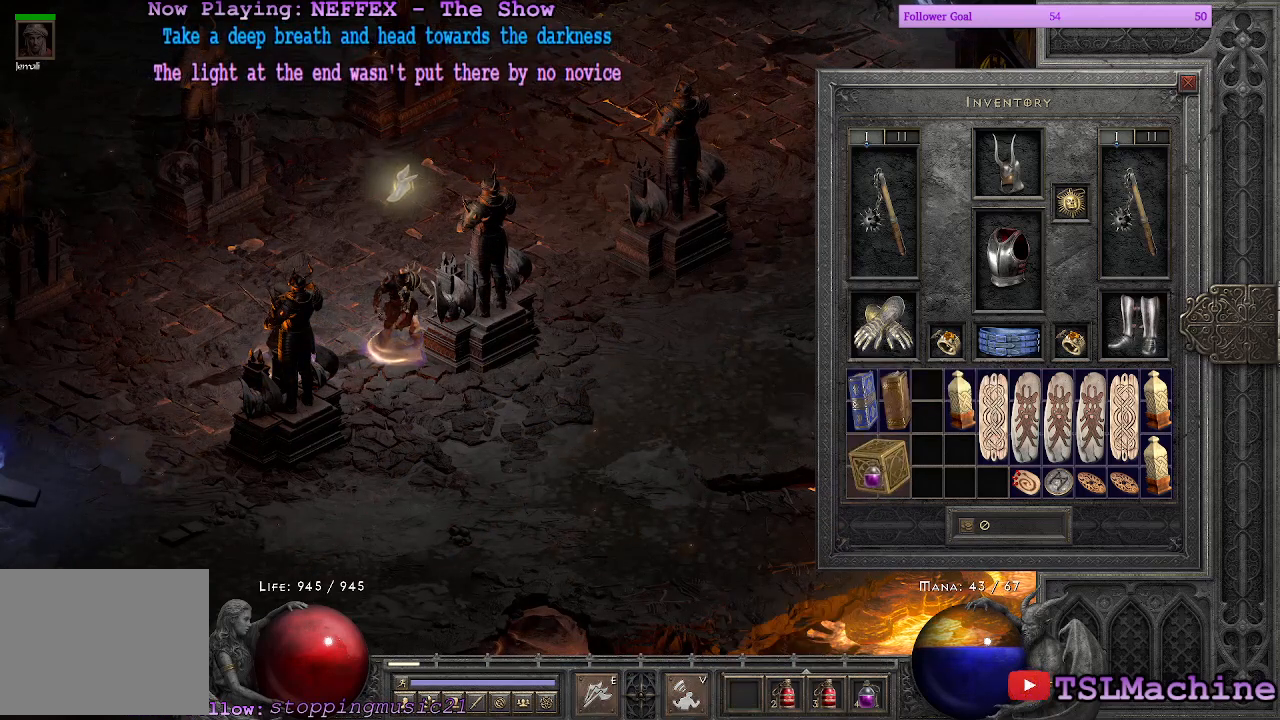
{"keys": [], "mouse": [], "events": [[233, "mouse_right", "down"], [267, "mouse_left", "up"], [467, "mouse_right", "up"]]}
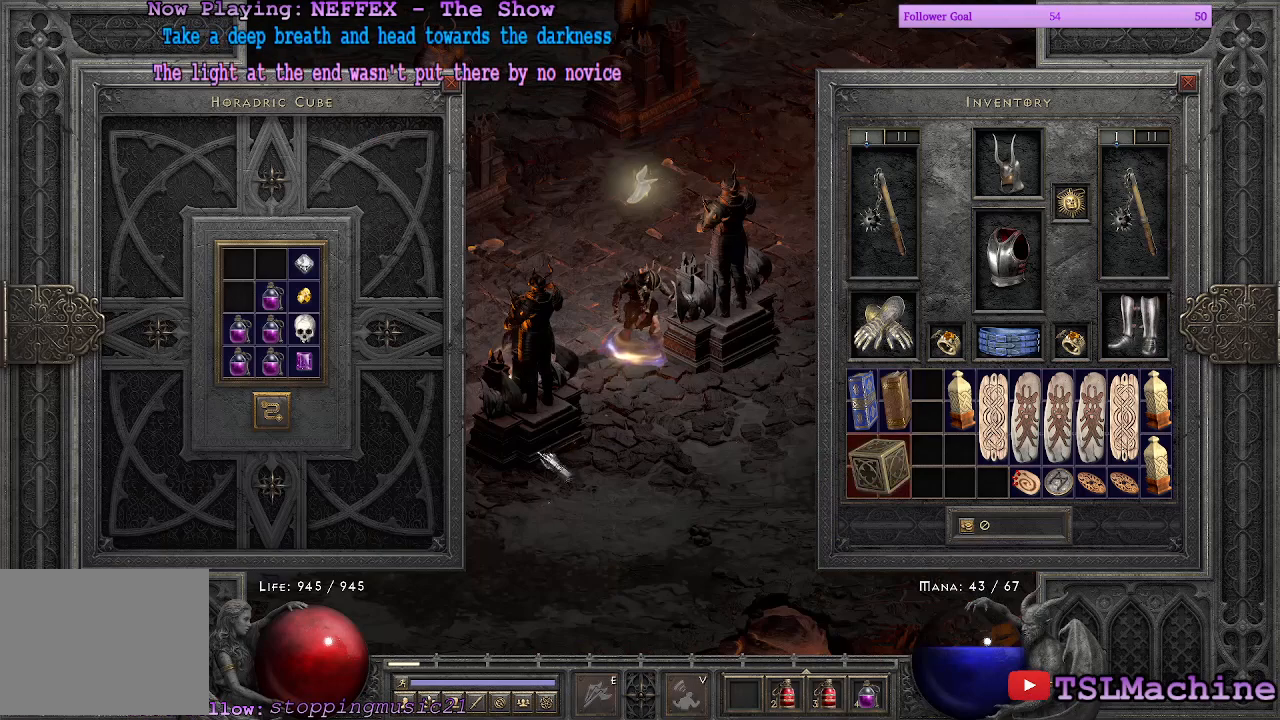
{"keys": [], "mouse": [], "events": []}
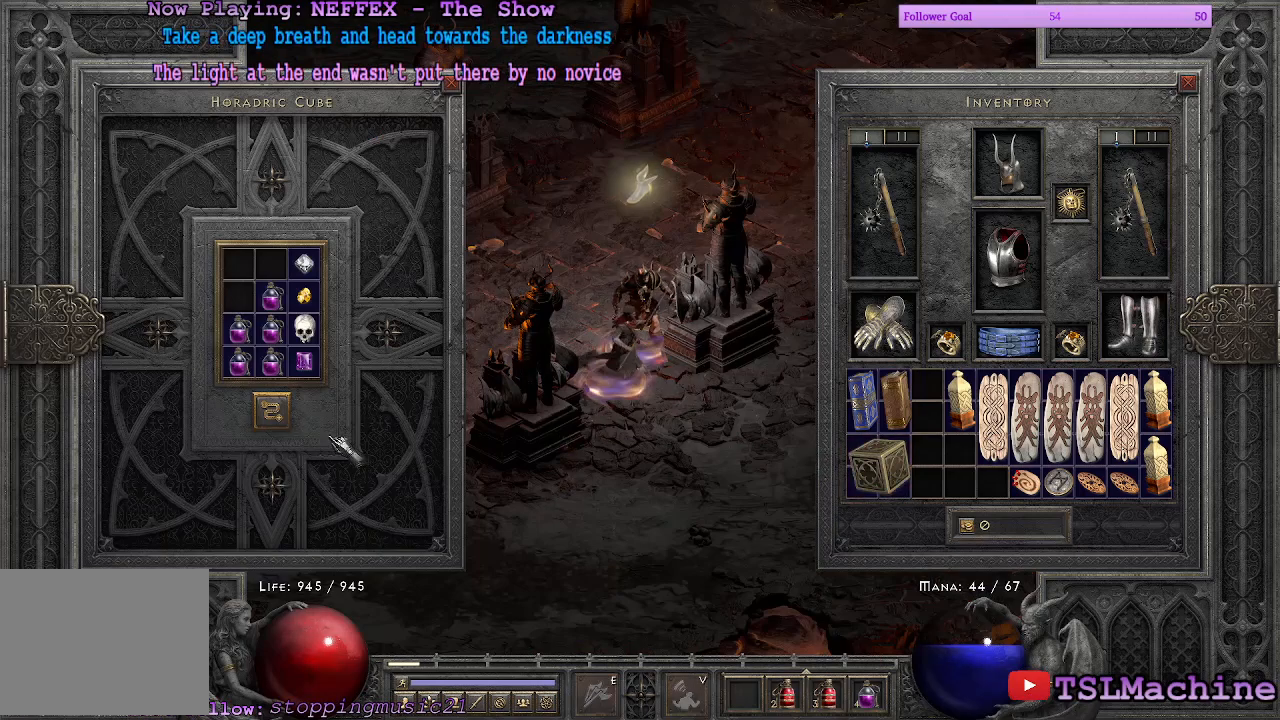
{"keys": [], "mouse": [], "events": []}
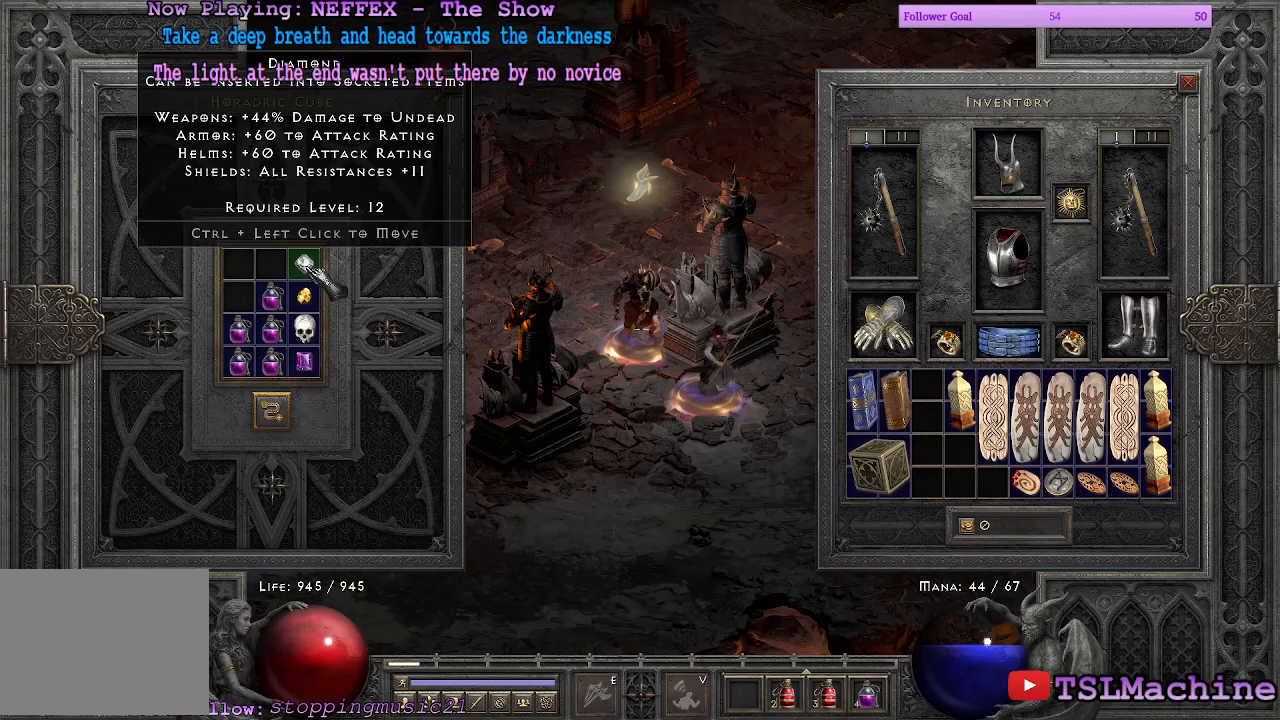
{"keys": ["shift"], "mouse": ["left"], "events": [[33, "shift", "down"], [133, "mouse_left", "down"], [367, "mouse_left", "up"], [433, "mouse_left", "down"]]}
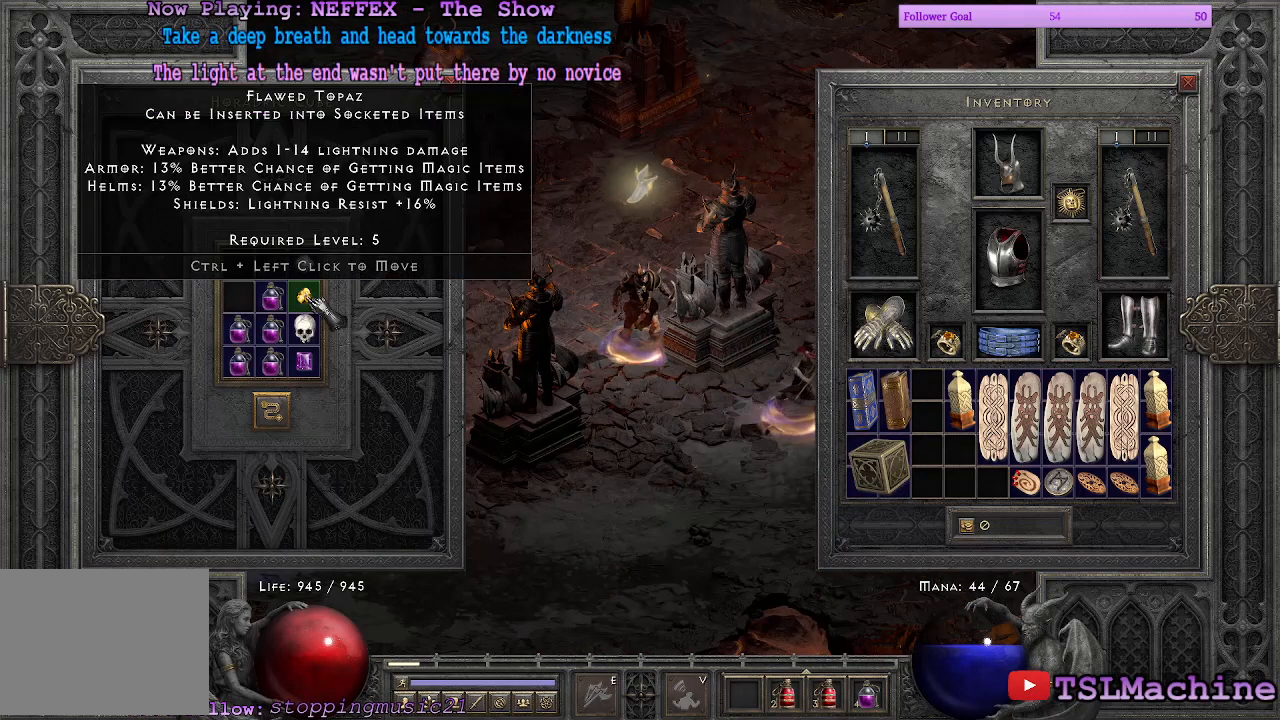
{"keys": ["ctrl"], "mouse": [], "events": [[133, "mouse_left", "up"], [433, "shift", "up"], [467, "ctrl", "down"]]}
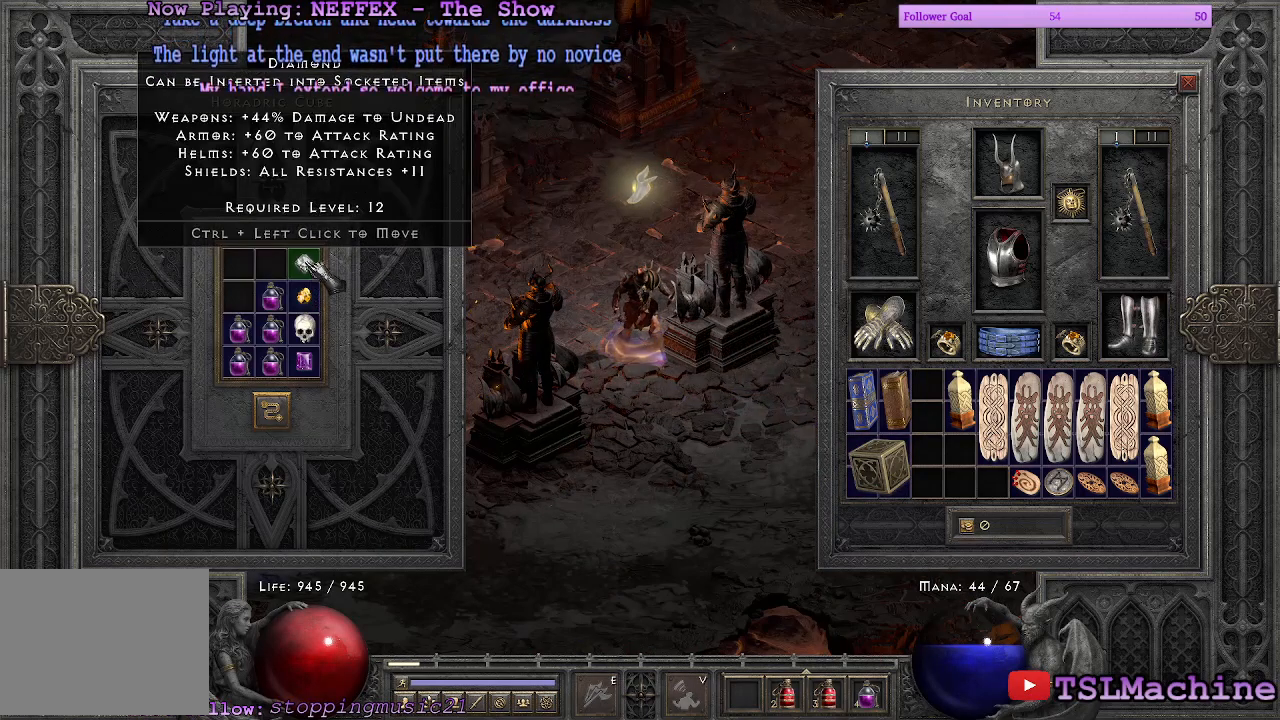
{"keys": ["ctrl"], "mouse": ["left"], "events": [[83, "mouse_left", "down"], [300, "mouse_left", "up"], [433, "mouse_left", "down"]]}
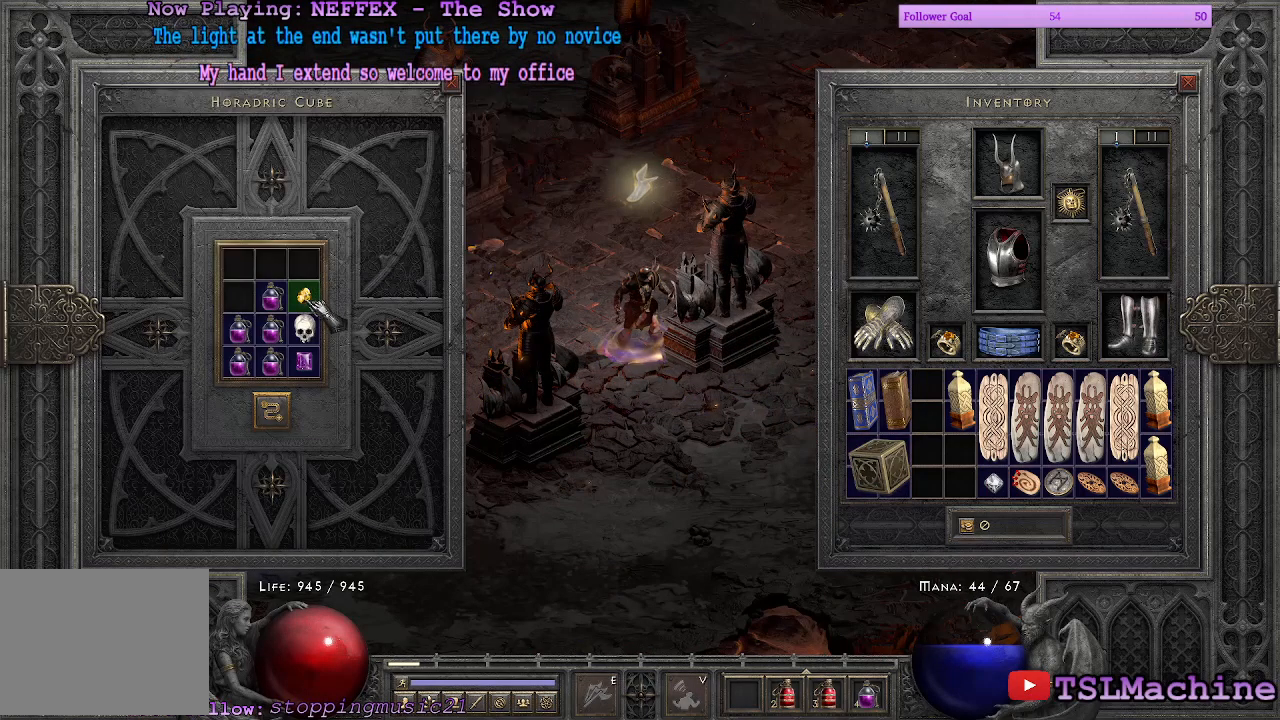
{"keys": ["ctrl"], "mouse": [], "events": [[467, "mouse_left", "up"]]}
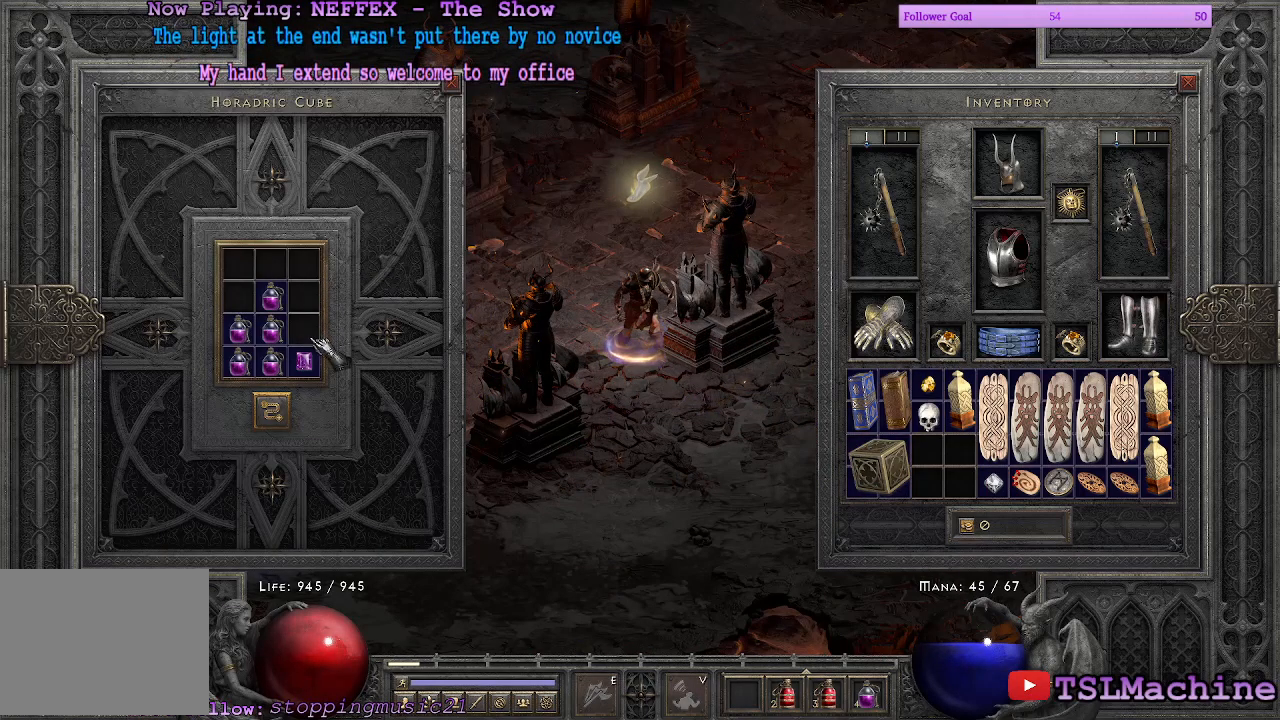
{"keys": ["ctrl"], "mouse": [], "events": [[133, "mouse_left", "down"], [400, "mouse_left", "up"]]}
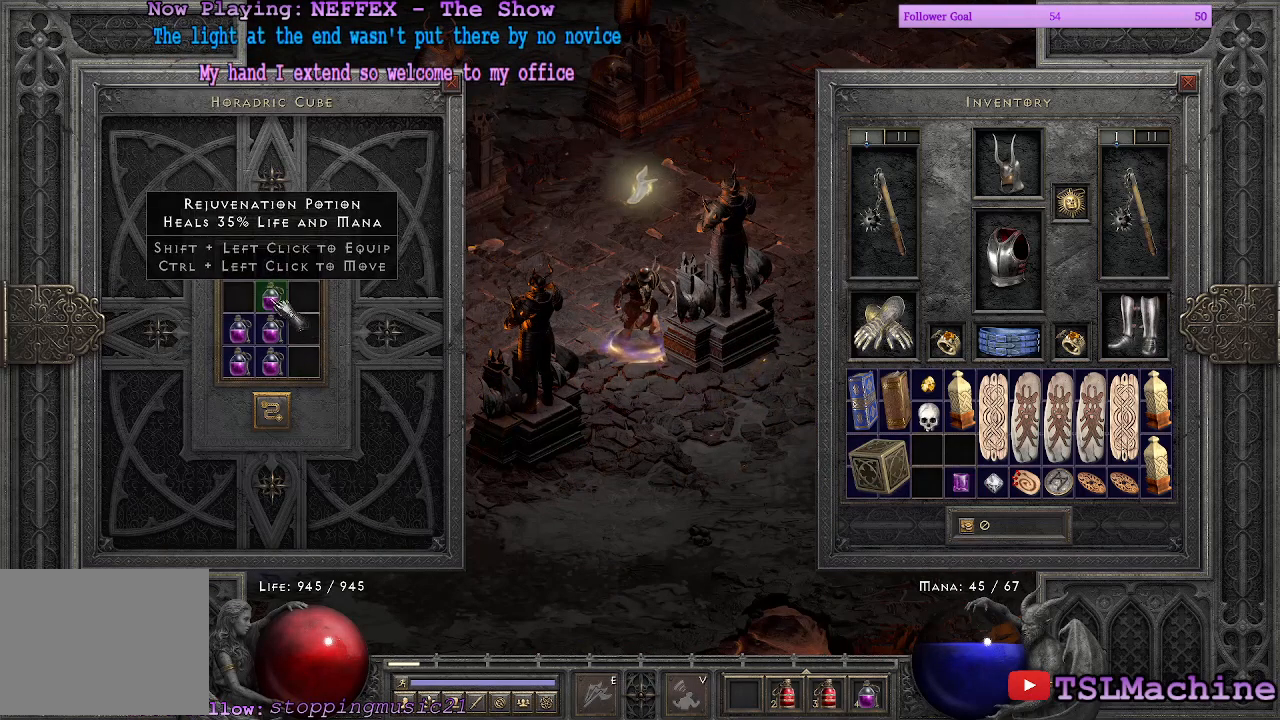
{"keys": ["ctrl"], "mouse": [], "events": [[83, "mouse_left", "down"], [333, "mouse_left", "up"]]}
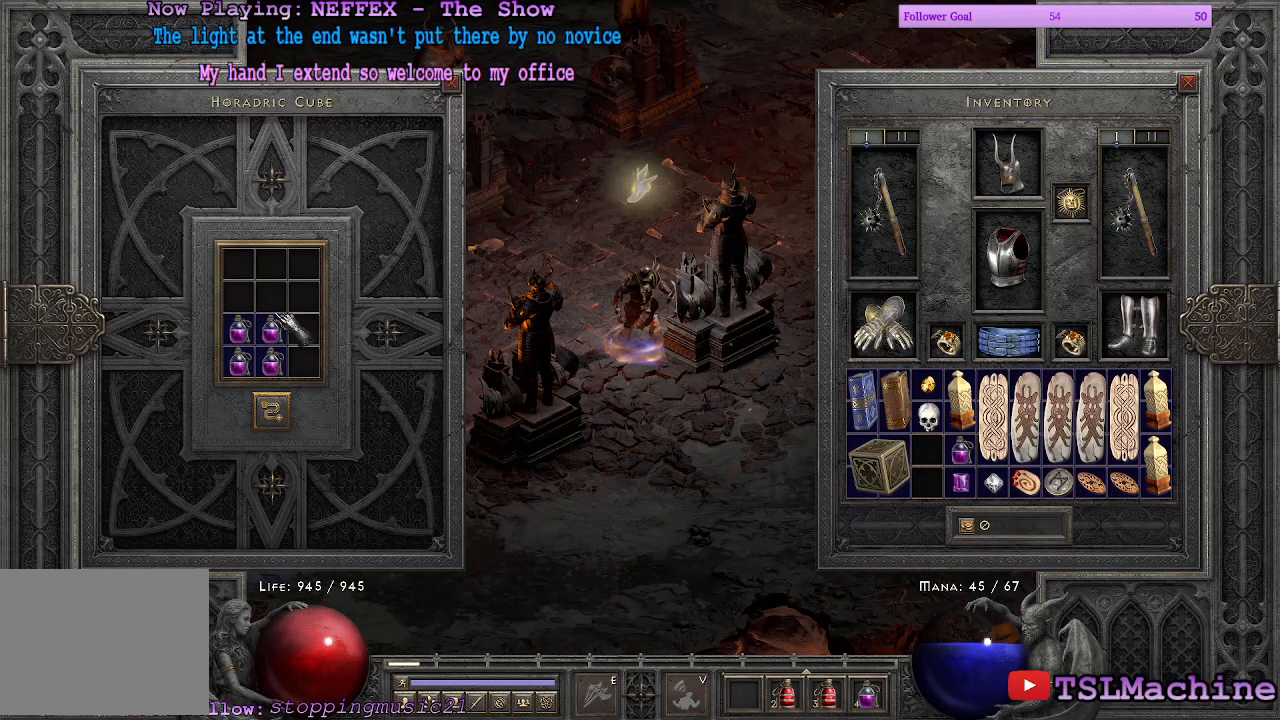
{"keys": ["ctrl"], "mouse": [], "events": [[117, "mouse_left", "down"], [367, "mouse_left", "up"]]}
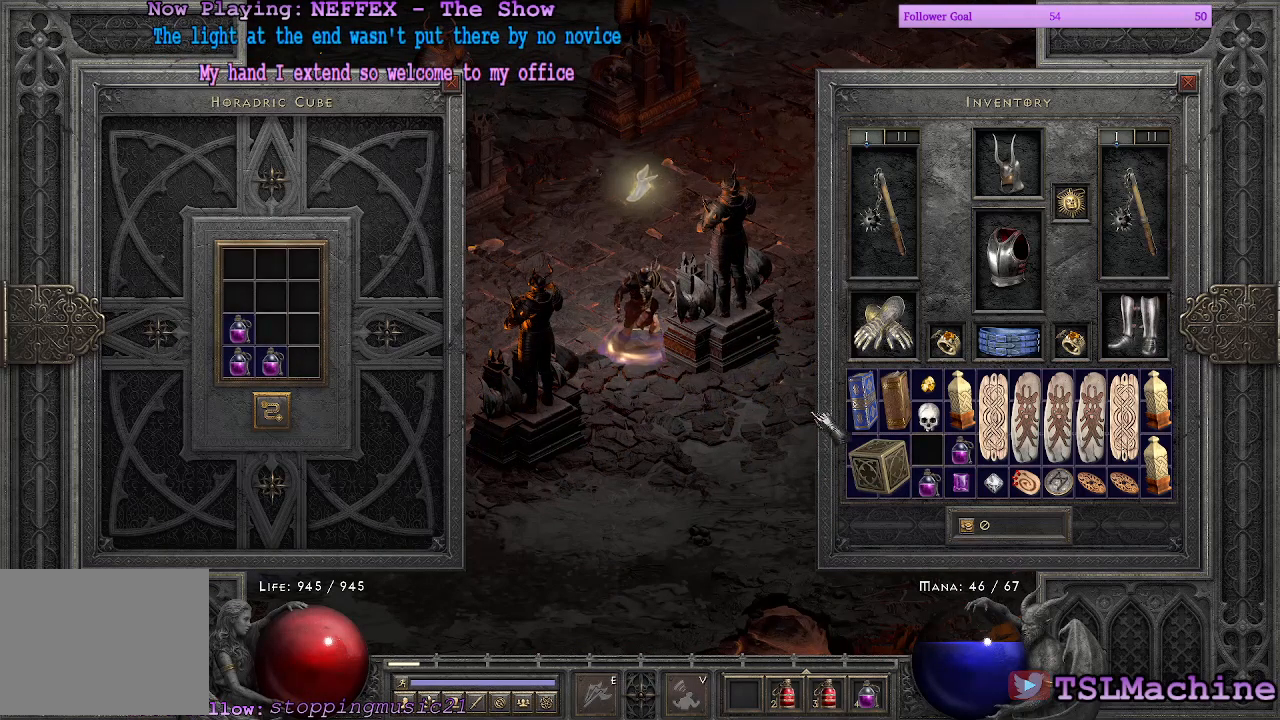
{"keys": [], "mouse": [], "events": [[300, "ctrl", "up"]]}
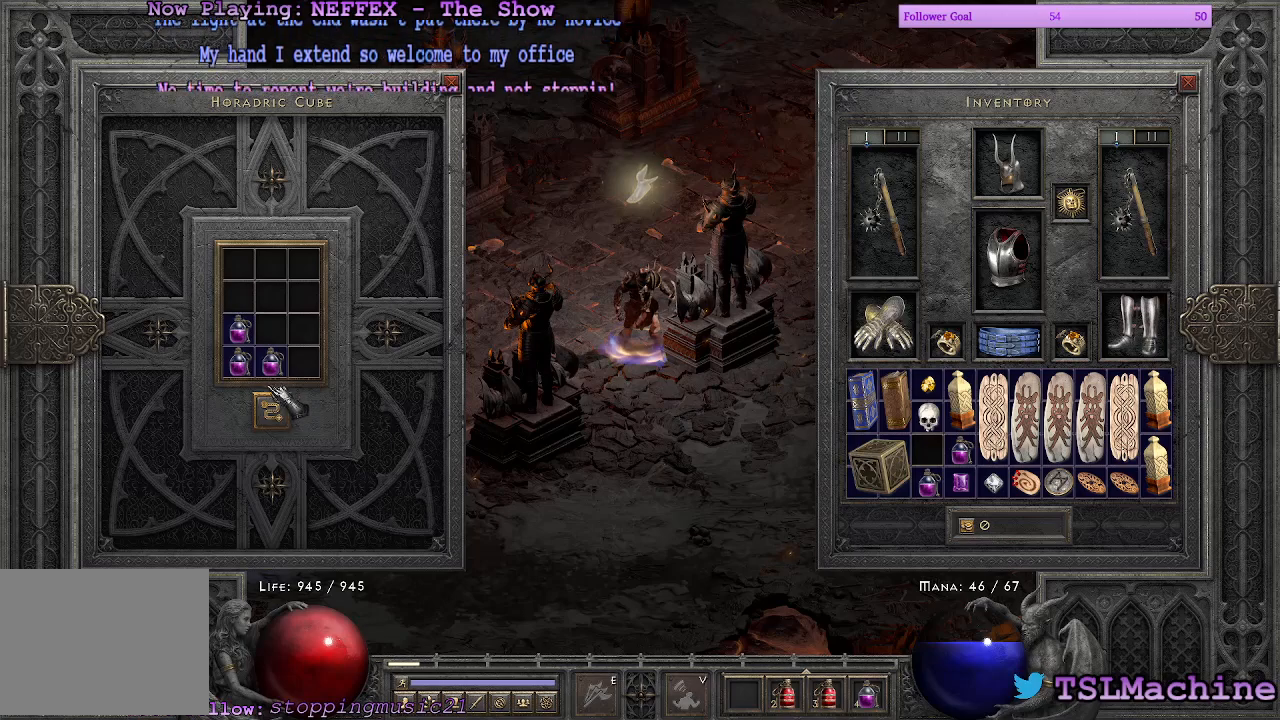
{"keys": [], "mouse": [], "events": [[167, "mouse_left", "down"], [433, "mouse_left", "up"]]}
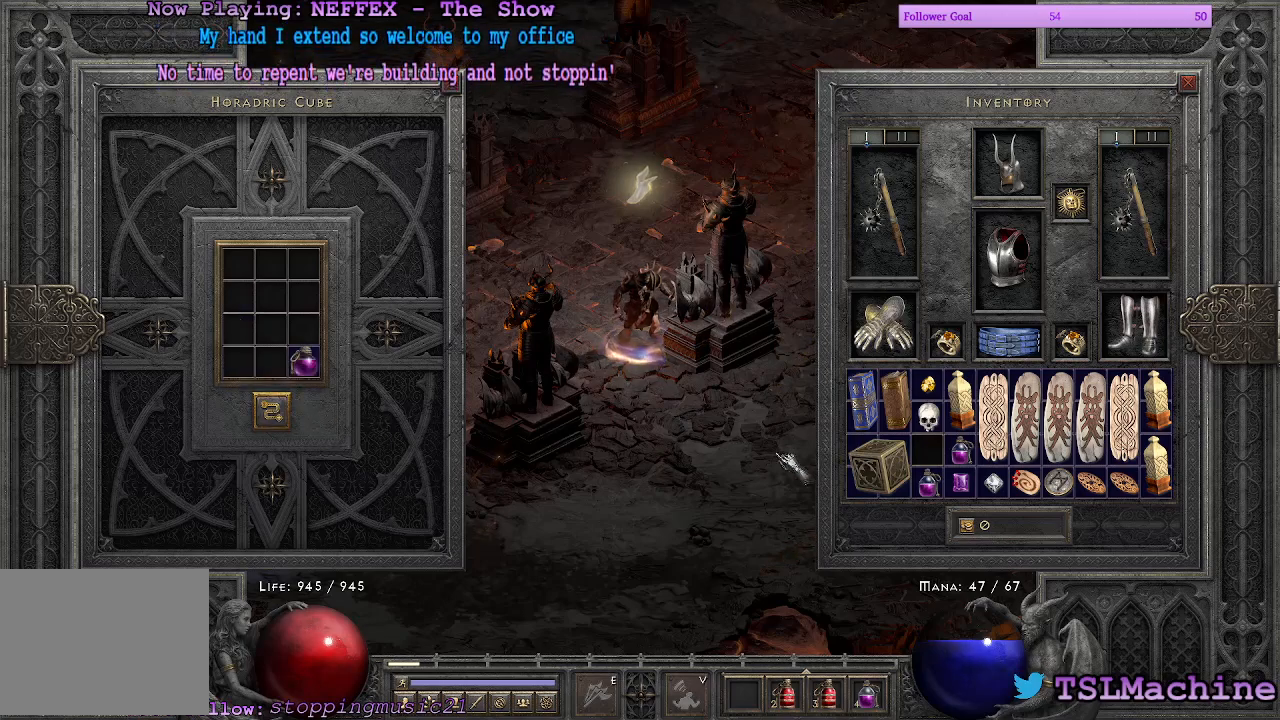
{"keys": [], "mouse": [], "events": []}
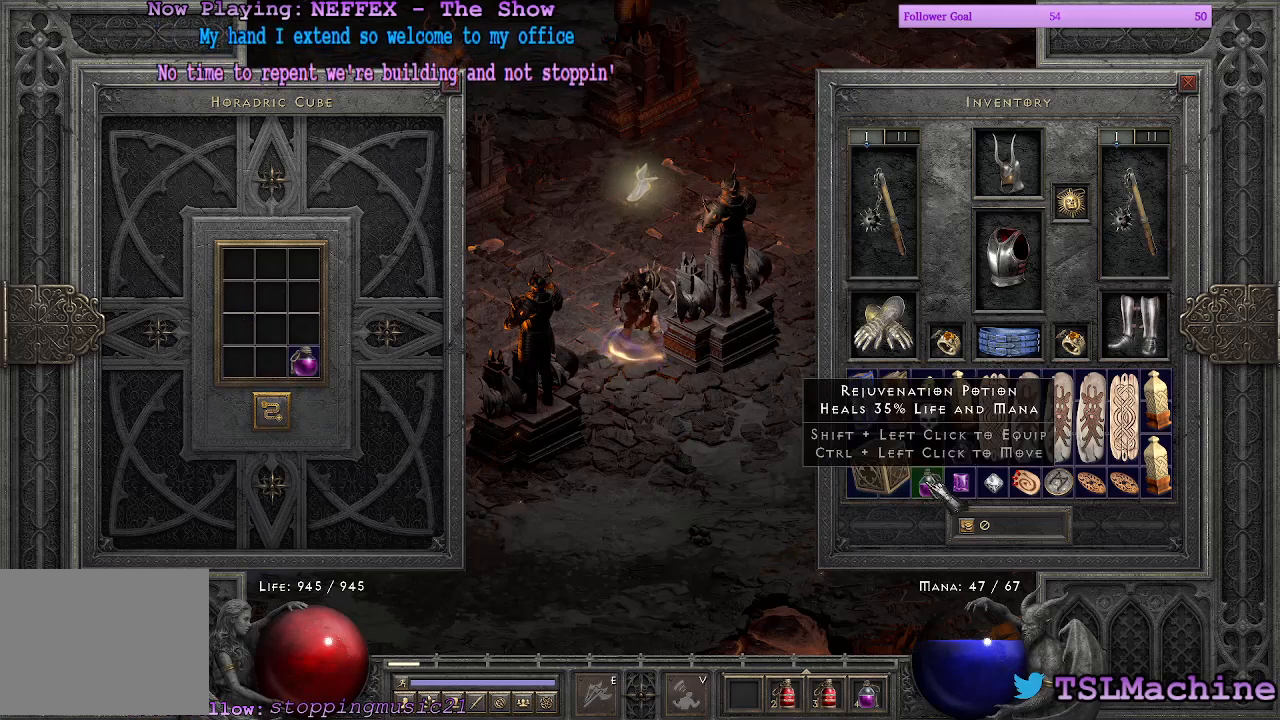
{"keys": [], "mouse": [], "events": []}
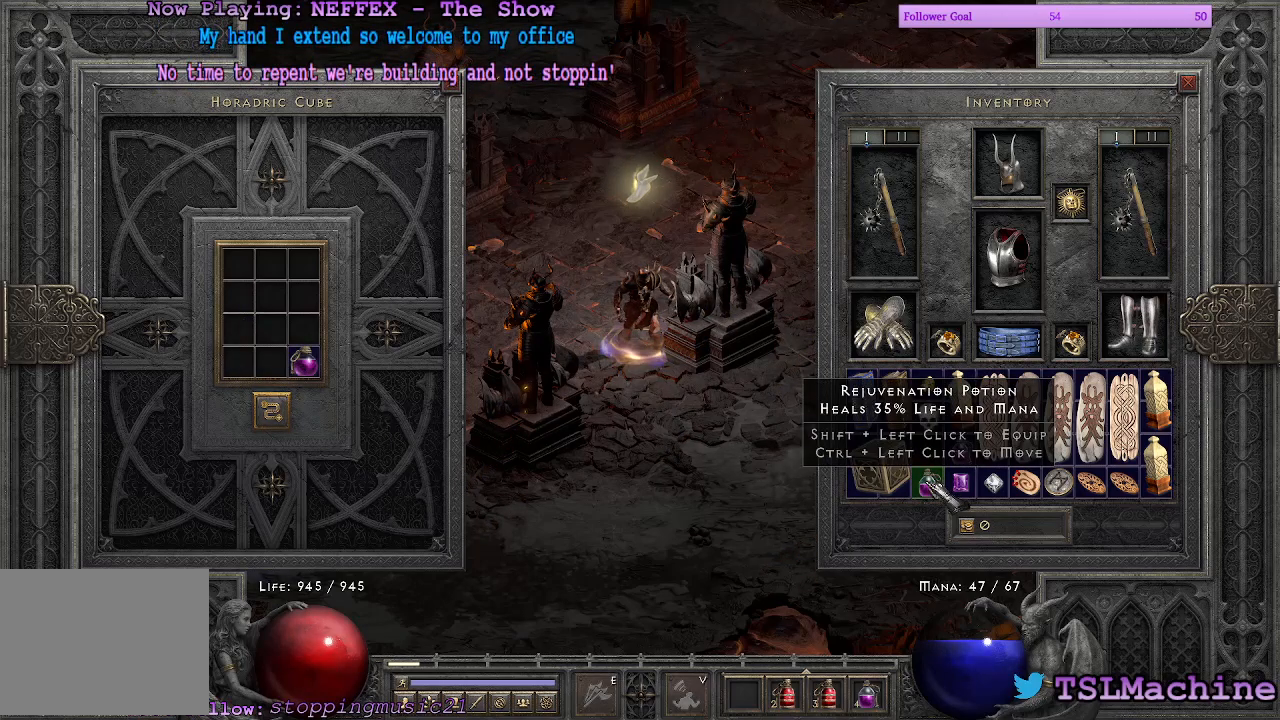
{"keys": [], "mouse": [], "events": []}
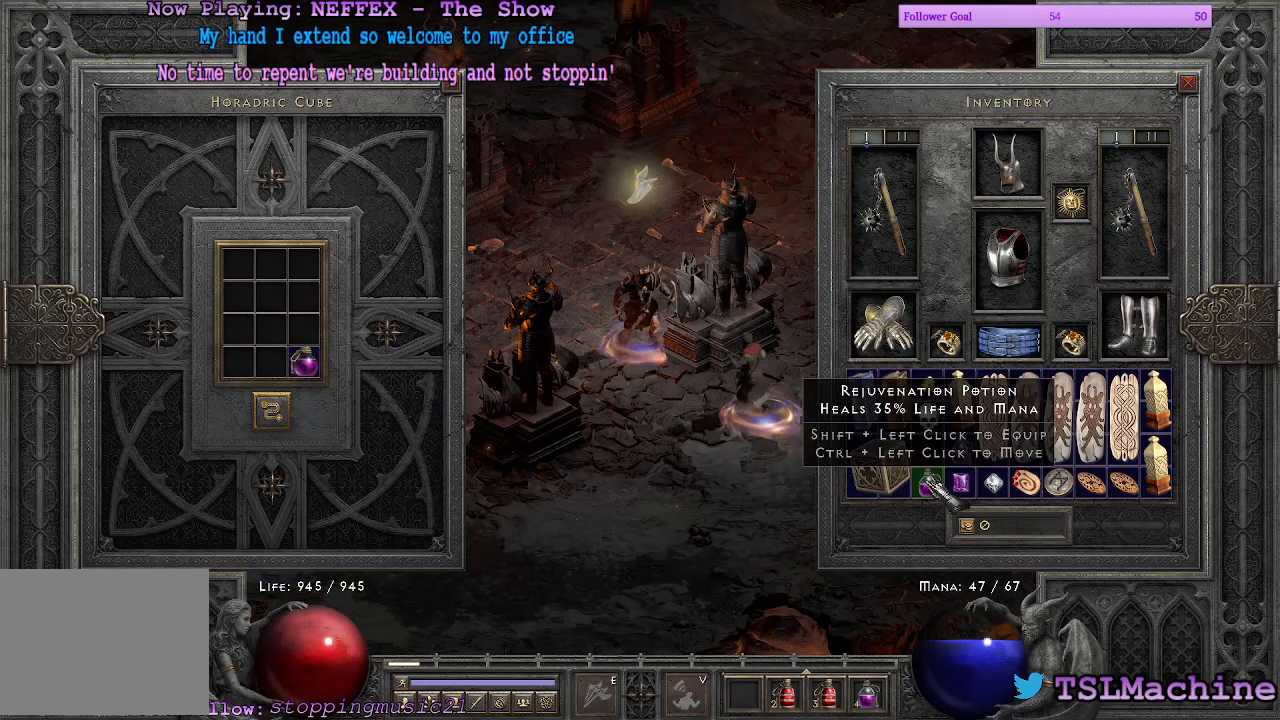
{"keys": [], "mouse": [], "events": []}
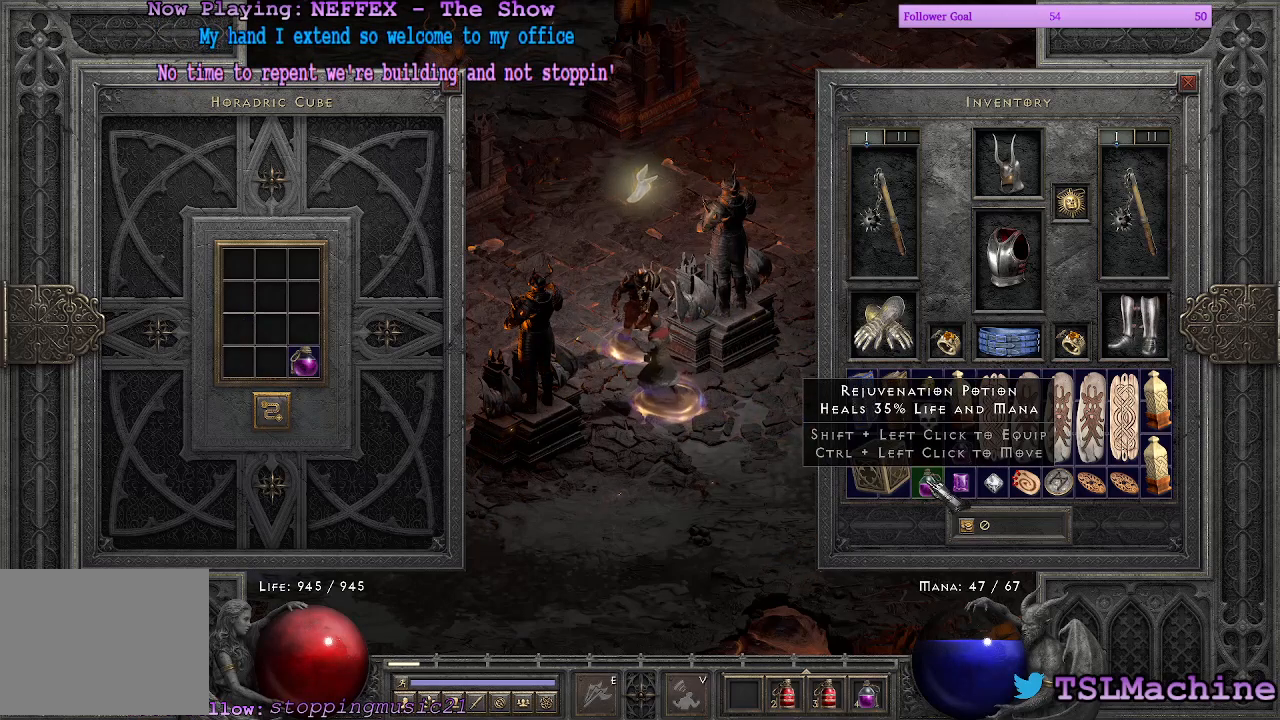
{"keys": ["ctrl"], "mouse": ["left"], "events": [[283, "ctrl", "down"], [450, "mouse_left", "down"]]}